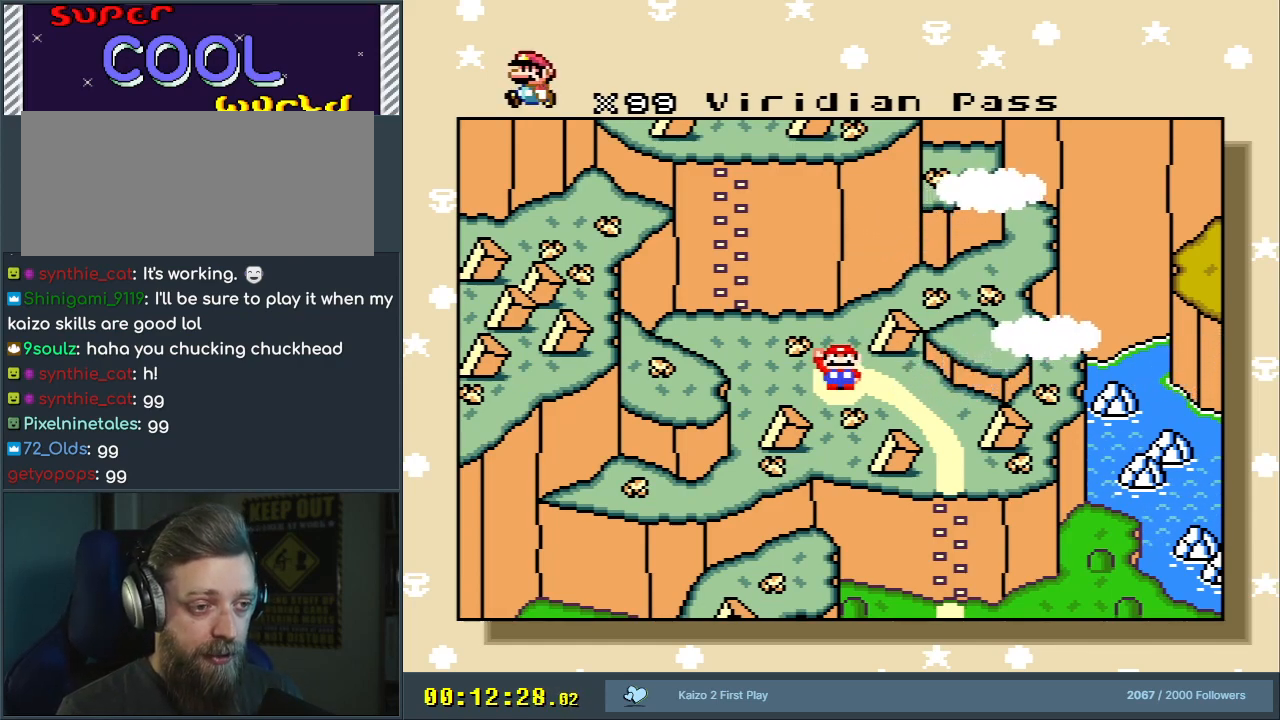
Gameplay with a controller (Nintendo layout); each line is a JSON object with the inputs held at the frame after it. "events" lists button and stick changes between this image and that frame as [ms after this image, input, new state], when the widget could be followed in between. Not read: L3 R3.
{"buttons": [], "events": [[17, "A", "down"], [83, "X", "down"], [133, "X", "up"], [450, "A", "up"]]}
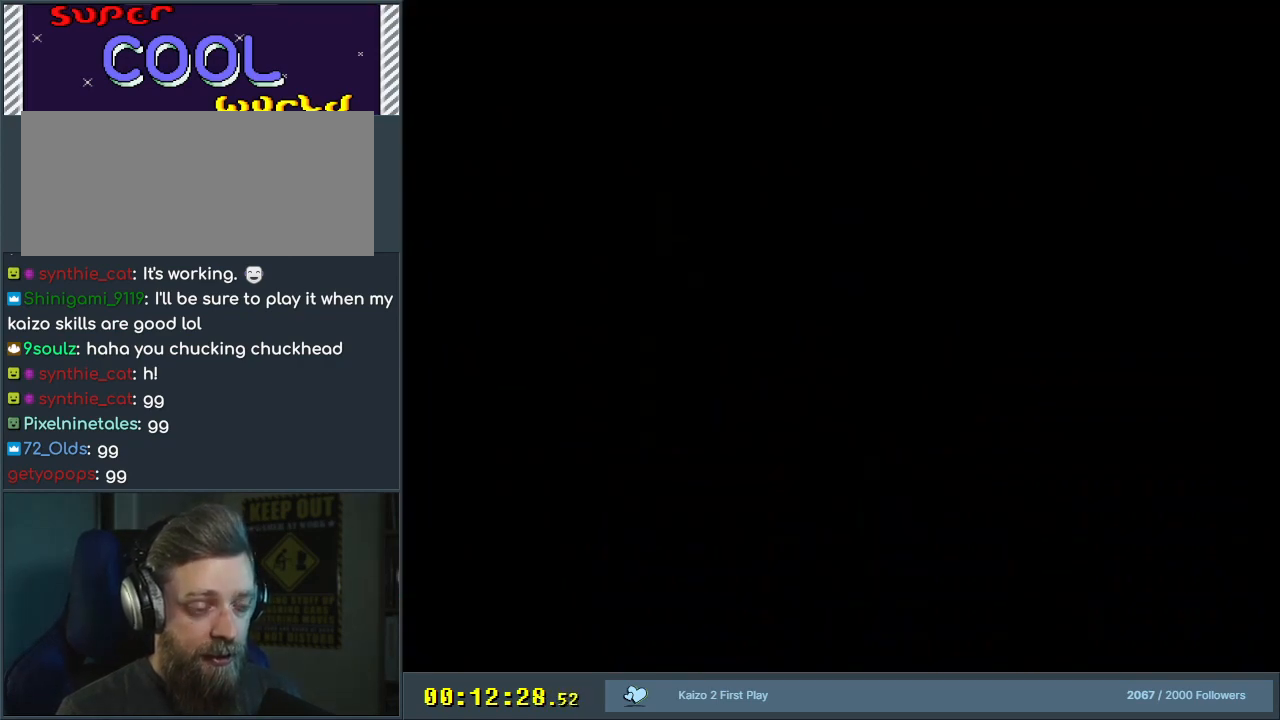
{"buttons": ["A", "B", "X", "Y"], "events": [[300, "B", "down"], [350, "Y", "down"], [433, "X", "down"], [467, "A", "down"]]}
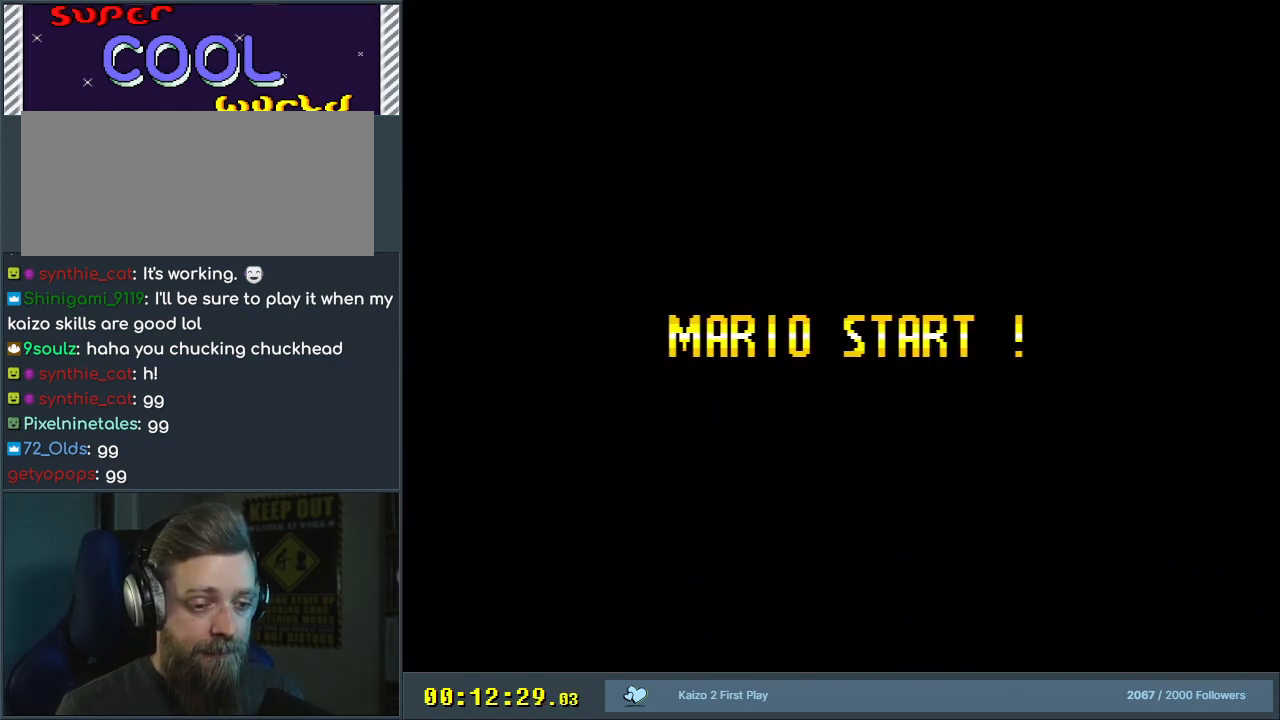
{"buttons": [], "events": [[50, "B", "up"], [67, "Y", "up"], [200, "X", "up"], [283, "A", "up"], [367, "A", "down"], [483, "A", "up"]]}
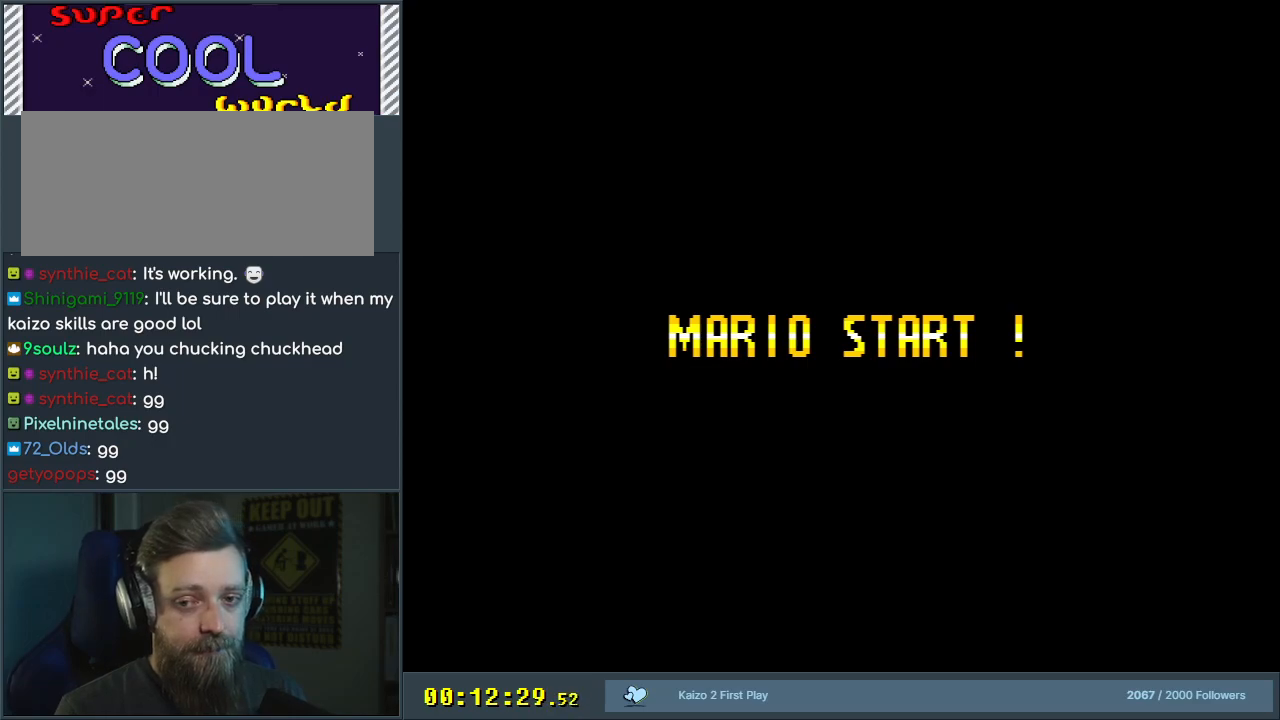
{"buttons": [], "events": [[300, "A", "down"], [367, "A", "up"]]}
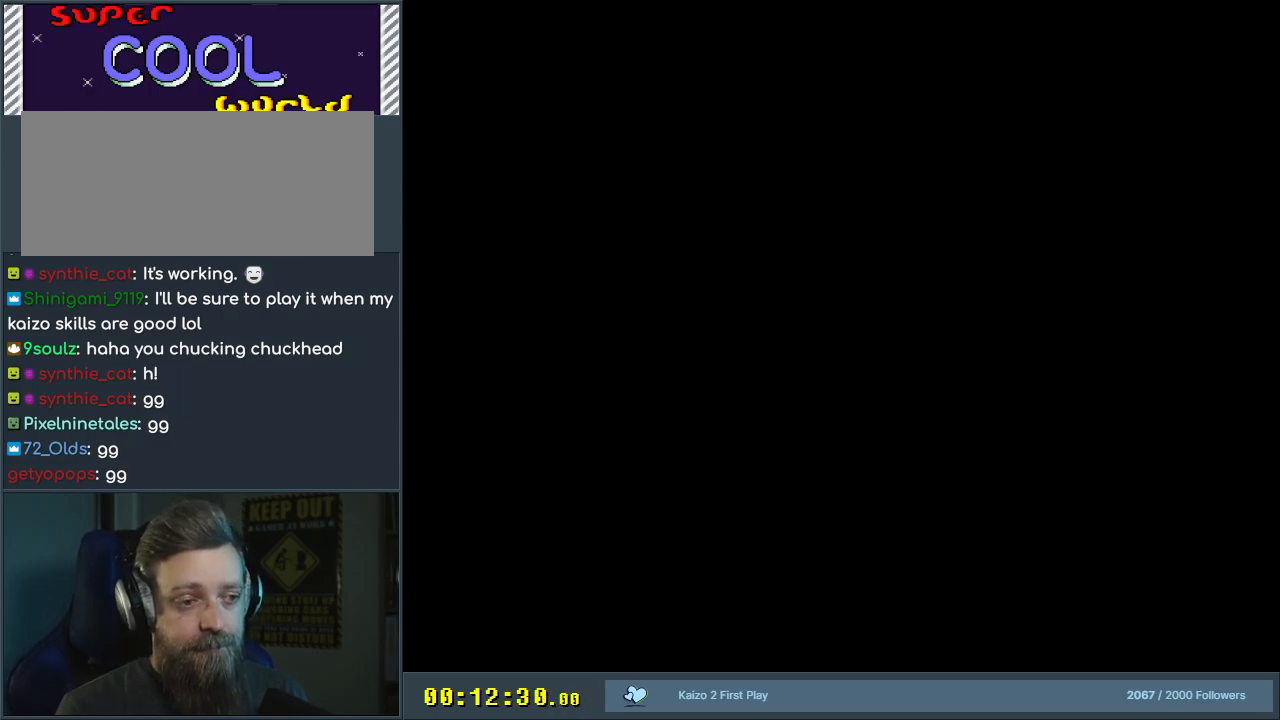
{"buttons": [], "events": [[17, "A", "down"], [83, "A", "up"], [183, "A", "down"], [333, "A", "up"]]}
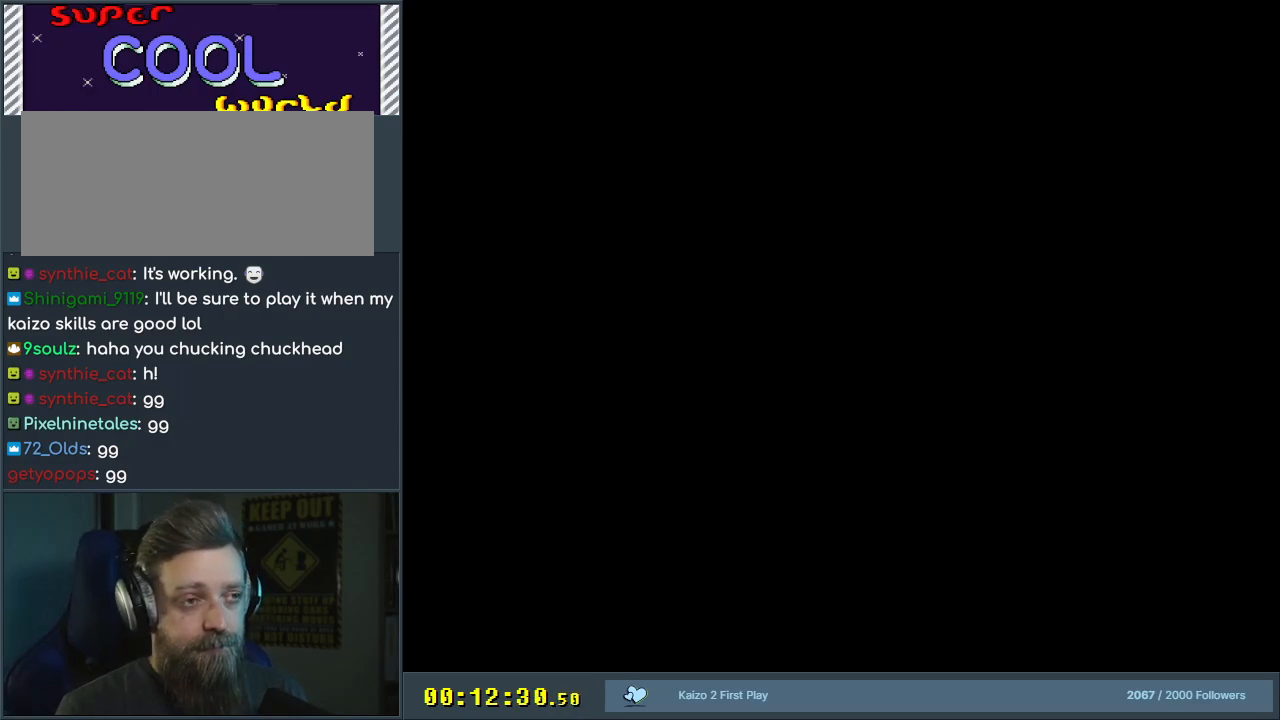
{"buttons": [], "events": []}
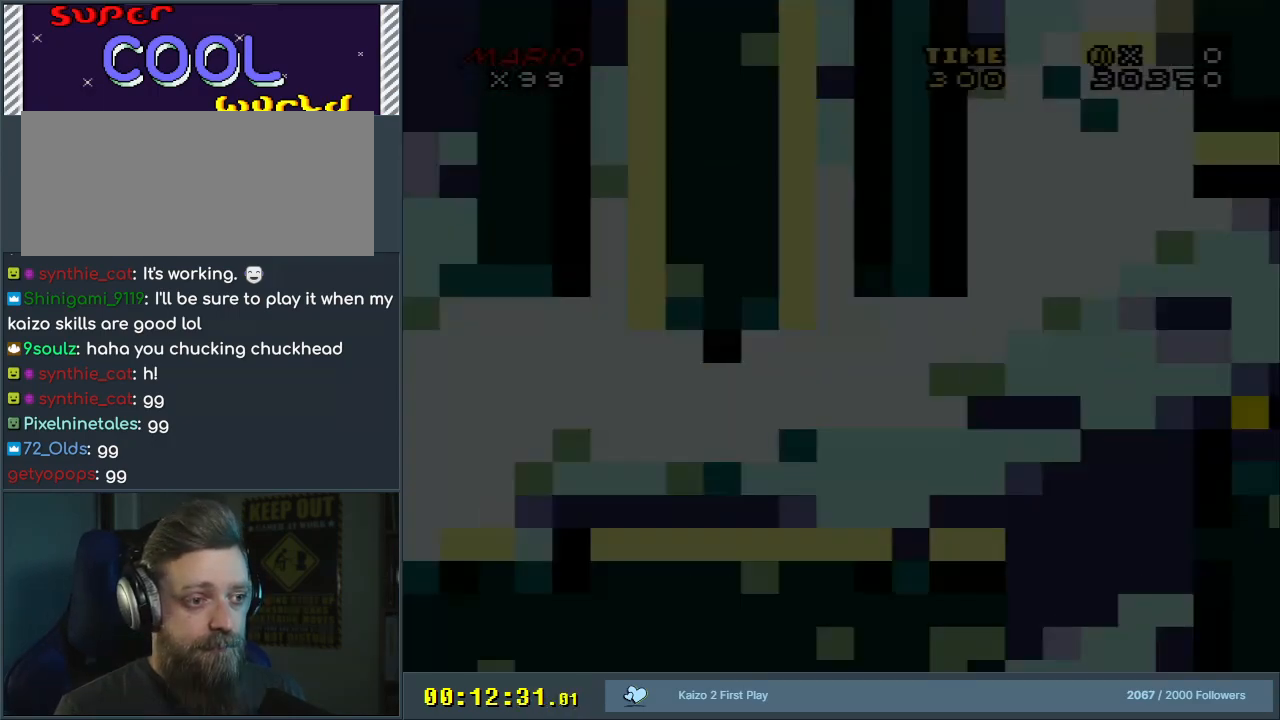
{"buttons": ["Y"], "events": [[417, "Y", "down"]]}
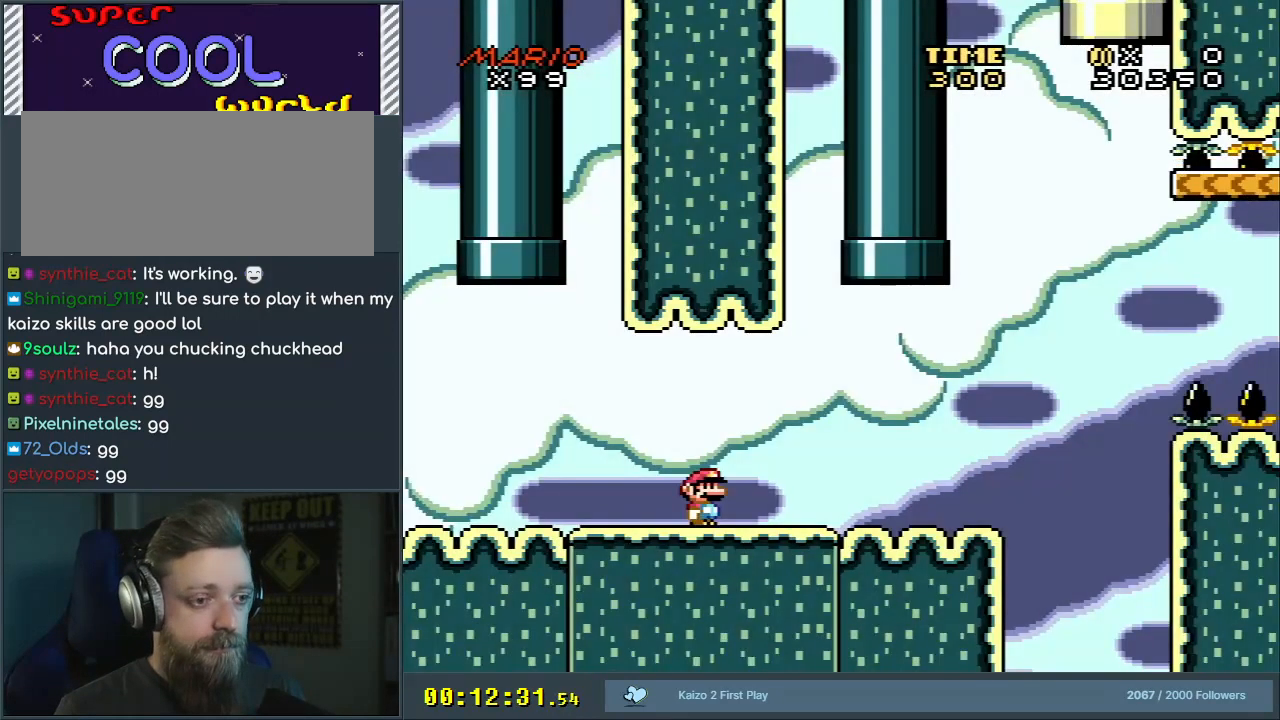
{"buttons": ["Y", "DPAD_RIGHT"], "events": [[250, "DPAD_RIGHT", "down"]]}
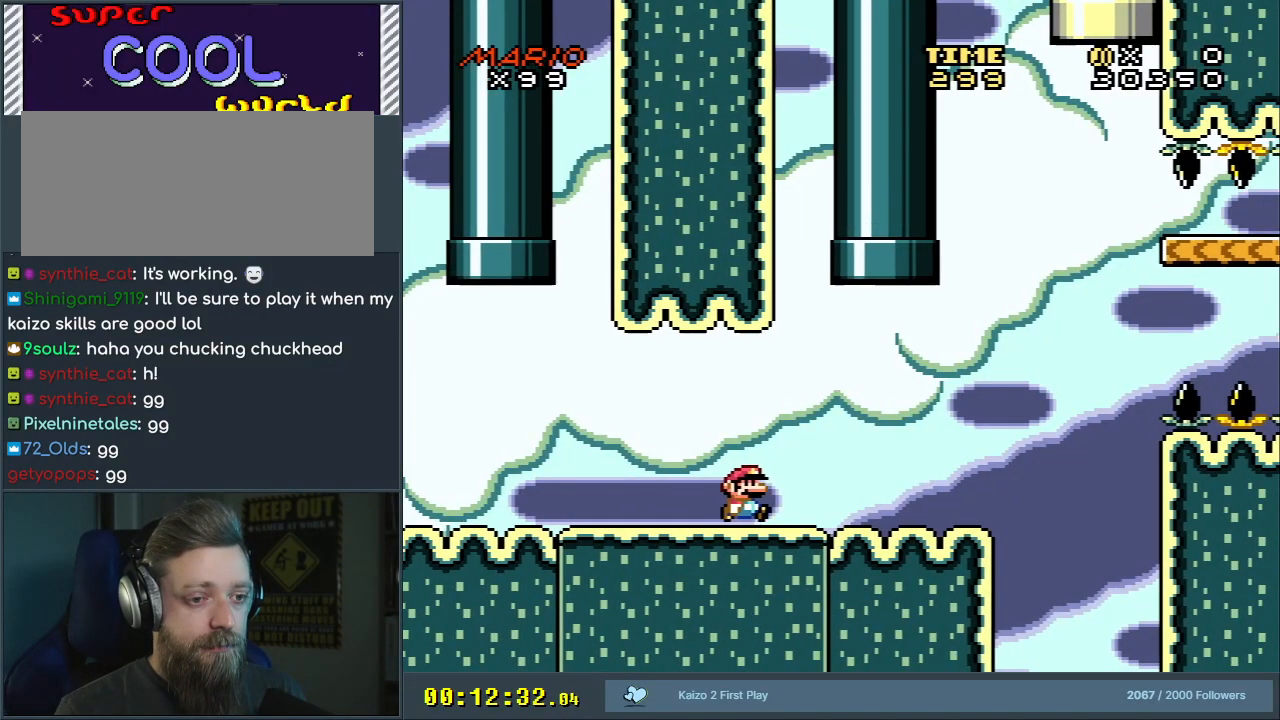
{"buttons": ["B", "Y", "DPAD_RIGHT"], "events": [[417, "B", "down"]]}
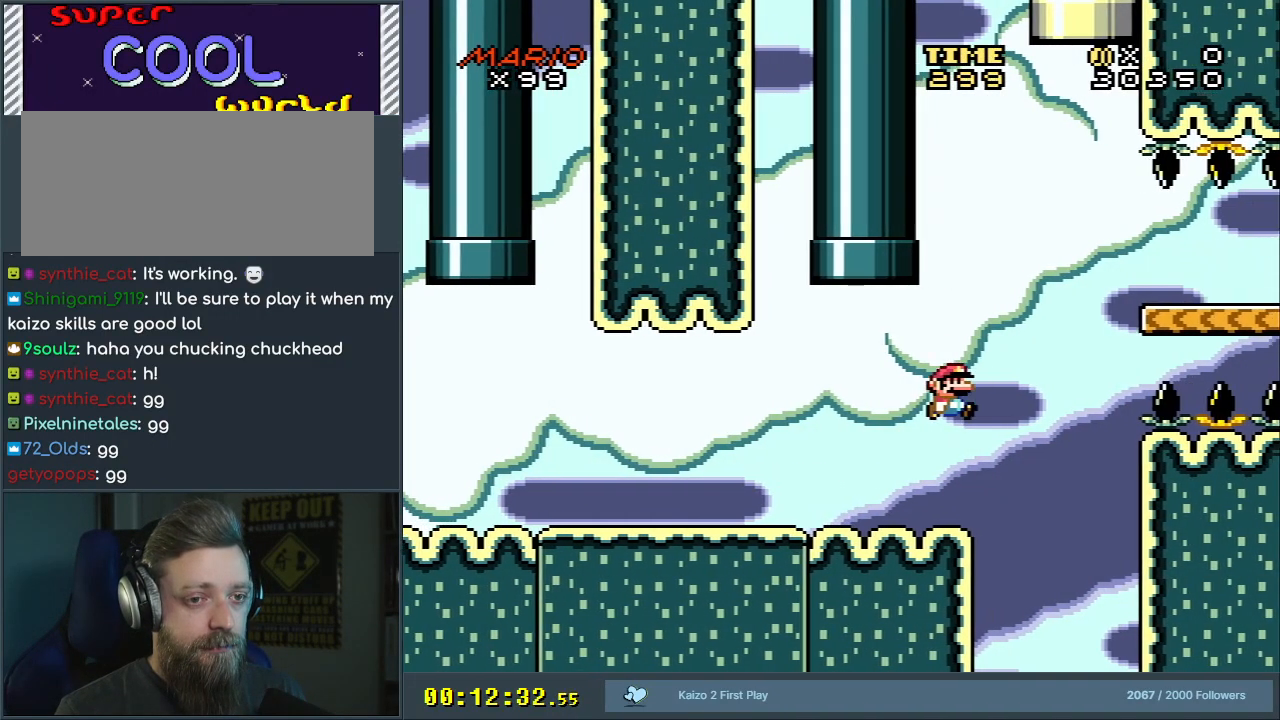
{"buttons": ["B", "Y"], "events": [[233, "B", "up"], [250, "DPAD_RIGHT", "up"], [367, "B", "down"], [367, "DPAD_LEFT", "down"], [500, "DPAD_LEFT", "up"]]}
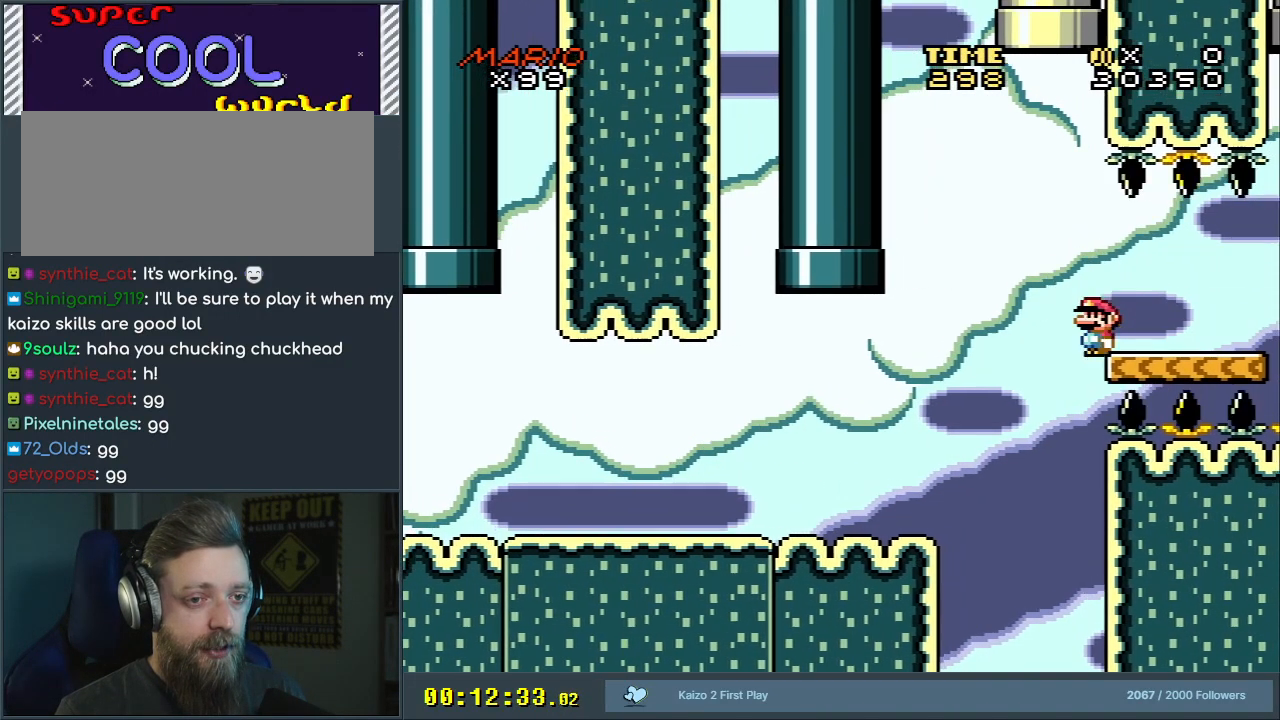
{"buttons": ["Y"], "events": [[17, "B", "up"], [233, "Y", "up"], [433, "Y", "down"]]}
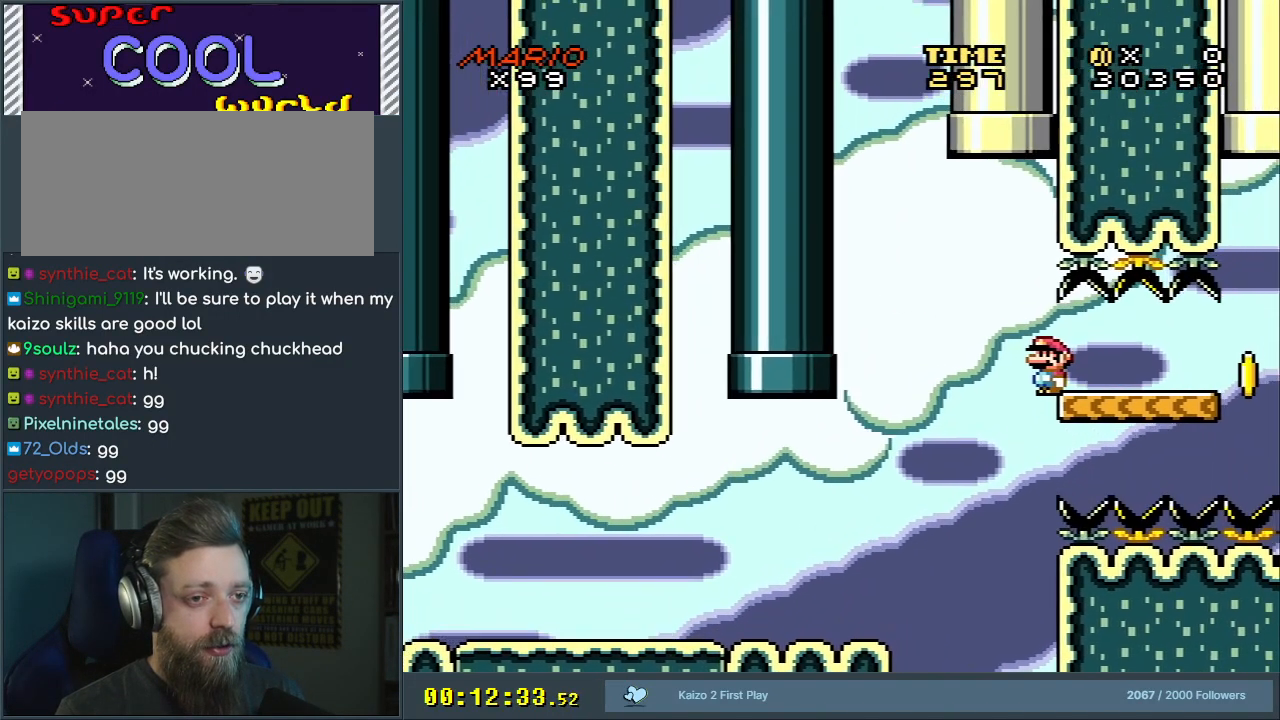
{"buttons": ["Y"], "events": [[150, "DPAD_LEFT", "down"], [233, "B", "down"], [417, "DPAD_LEFT", "up"], [450, "B", "up"]]}
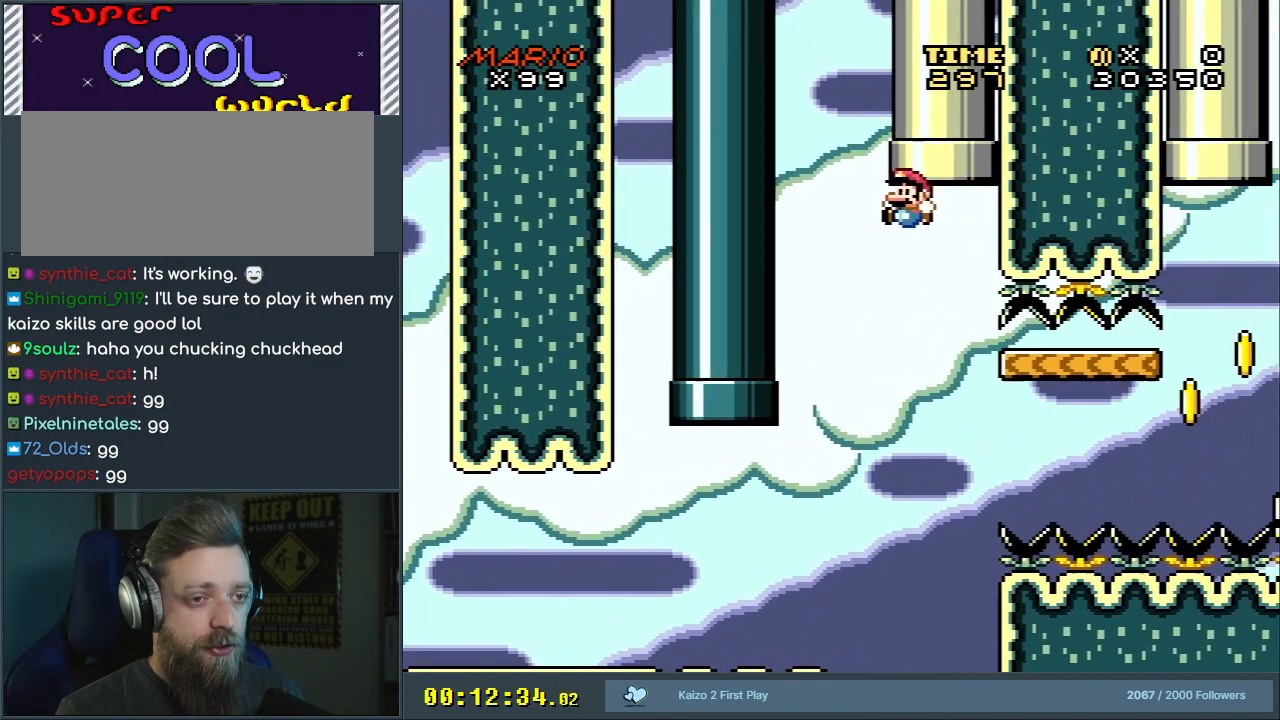
{"buttons": ["Y", "DPAD_LEFT"], "events": [[400, "DPAD_LEFT", "down"]]}
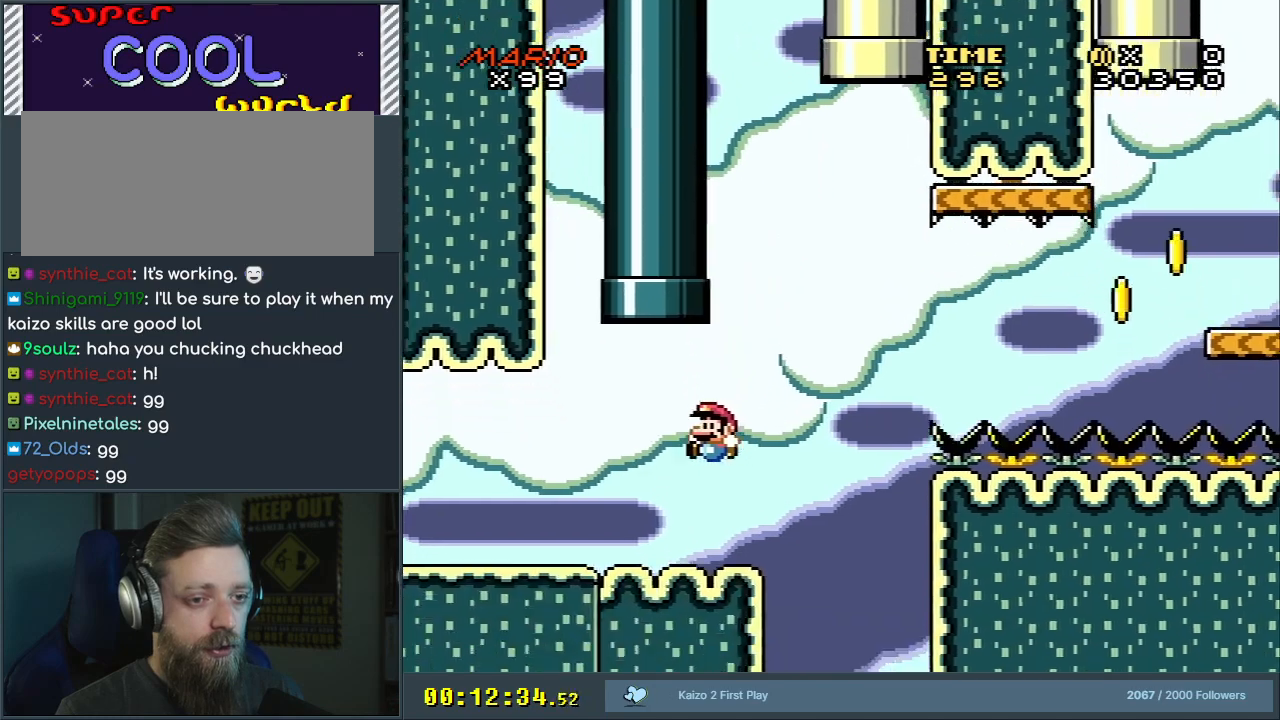
{"buttons": ["Y"], "events": [[117, "DPAD_LEFT", "up"], [250, "DPAD_RIGHT", "down"], [350, "DPAD_RIGHT", "up"]]}
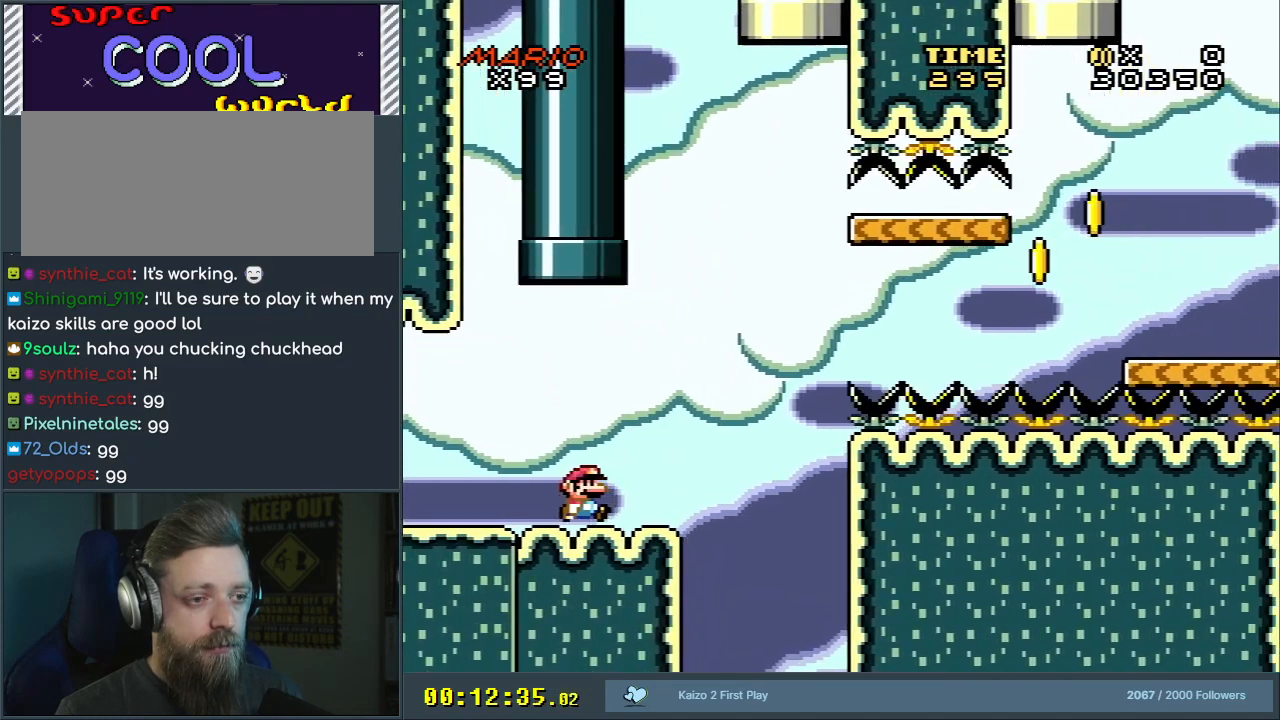
{"buttons": ["B", "Y", "DPAD_RIGHT"], "events": [[17, "DPAD_RIGHT", "down"], [233, "B", "down"]]}
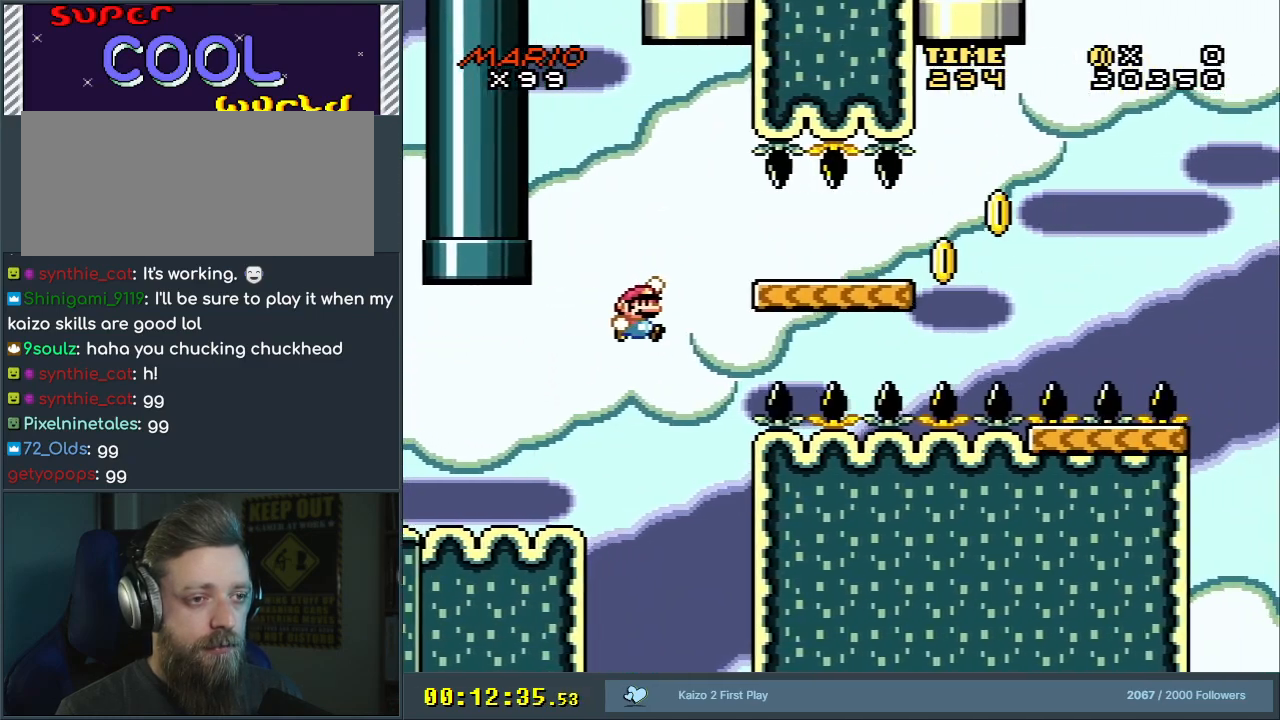
{"buttons": ["Y", "DPAD_RIGHT"], "events": [[150, "B", "up"]]}
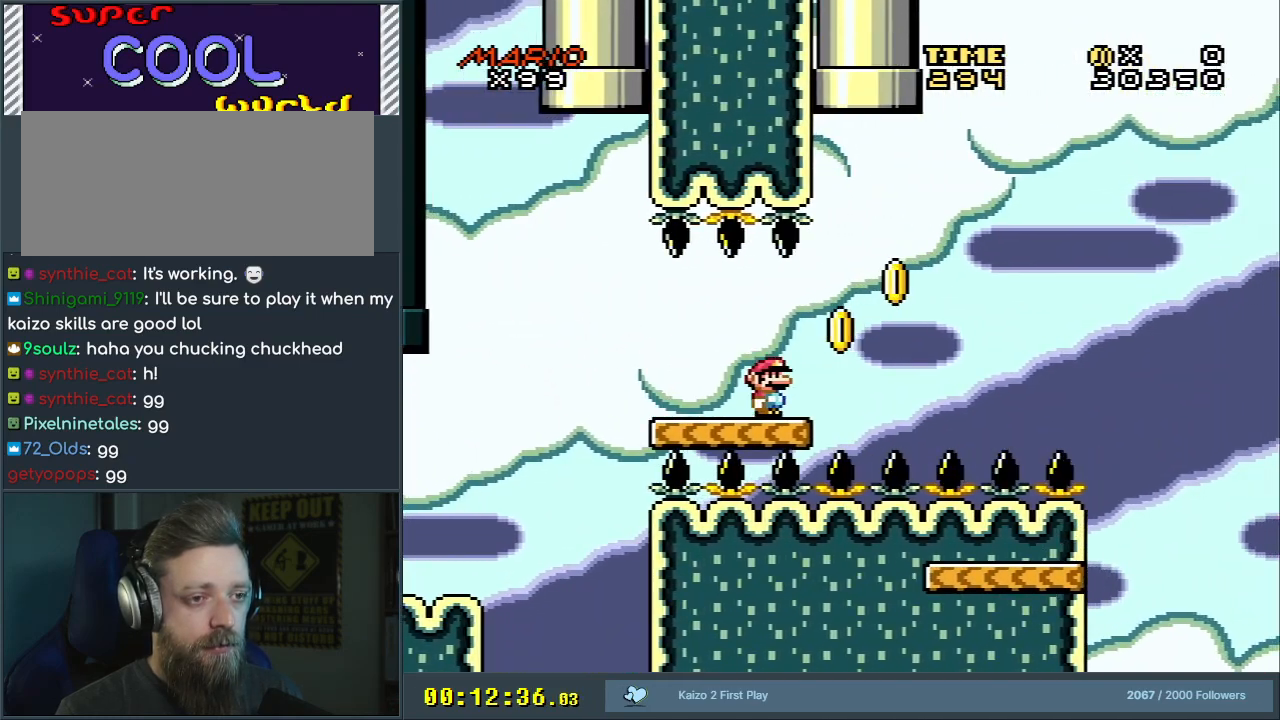
{"buttons": ["B", "Y"], "events": [[83, "B", "down"], [400, "DPAD_RIGHT", "up"]]}
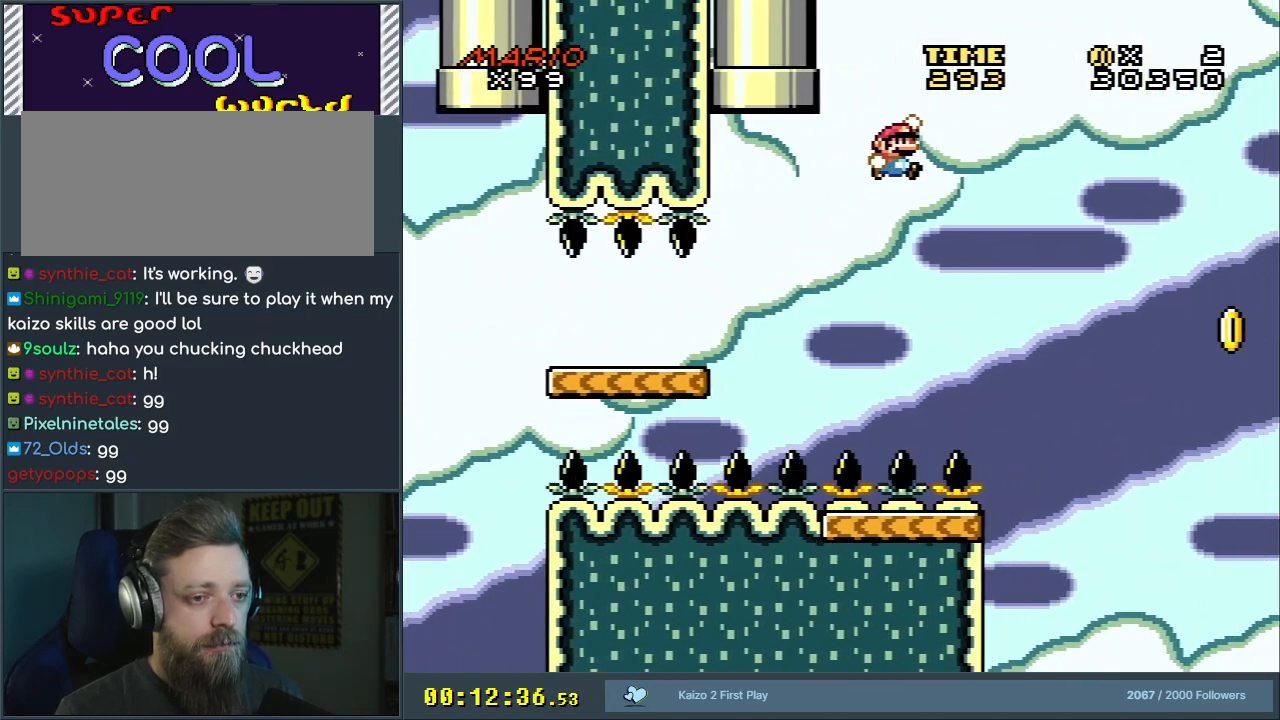
{"buttons": ["B", "Y", "DPAD_RIGHT"], "events": [[33, "DPAD_LEFT", "down"], [250, "DPAD_LEFT", "up"], [433, "DPAD_RIGHT", "down"]]}
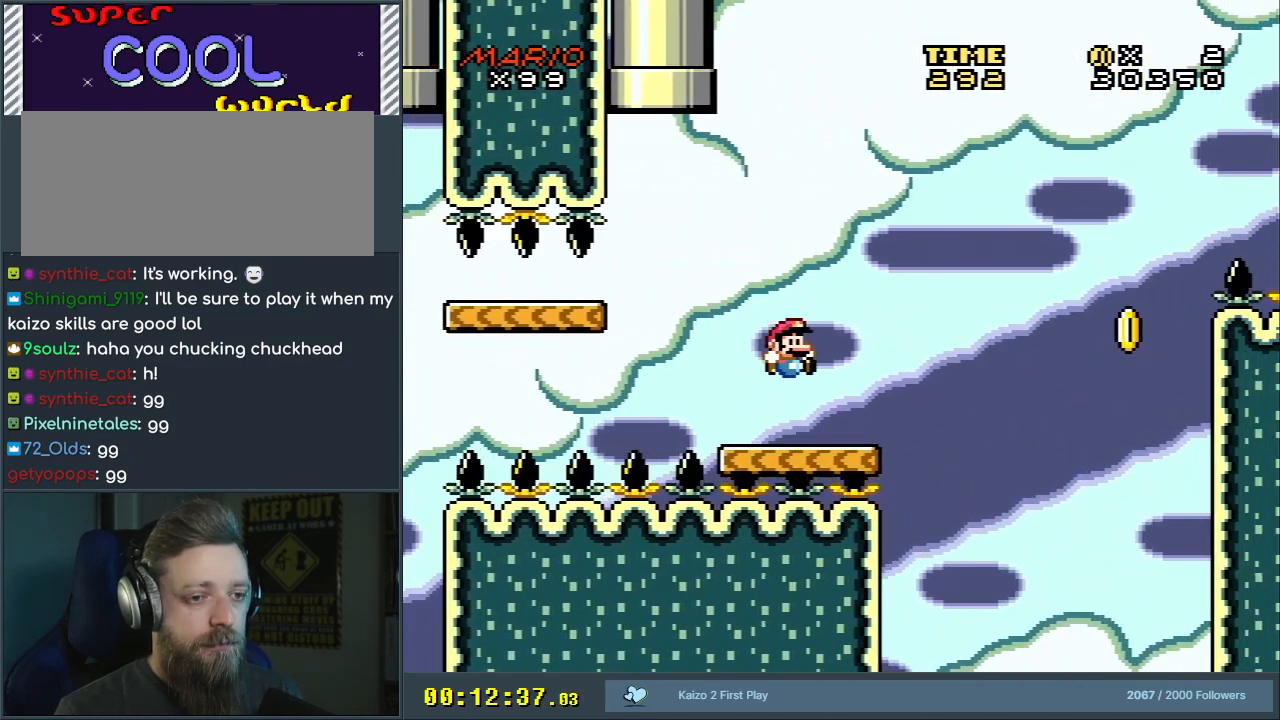
{"buttons": ["Y"], "events": [[17, "DPAD_RIGHT", "up"], [50, "B", "up"]]}
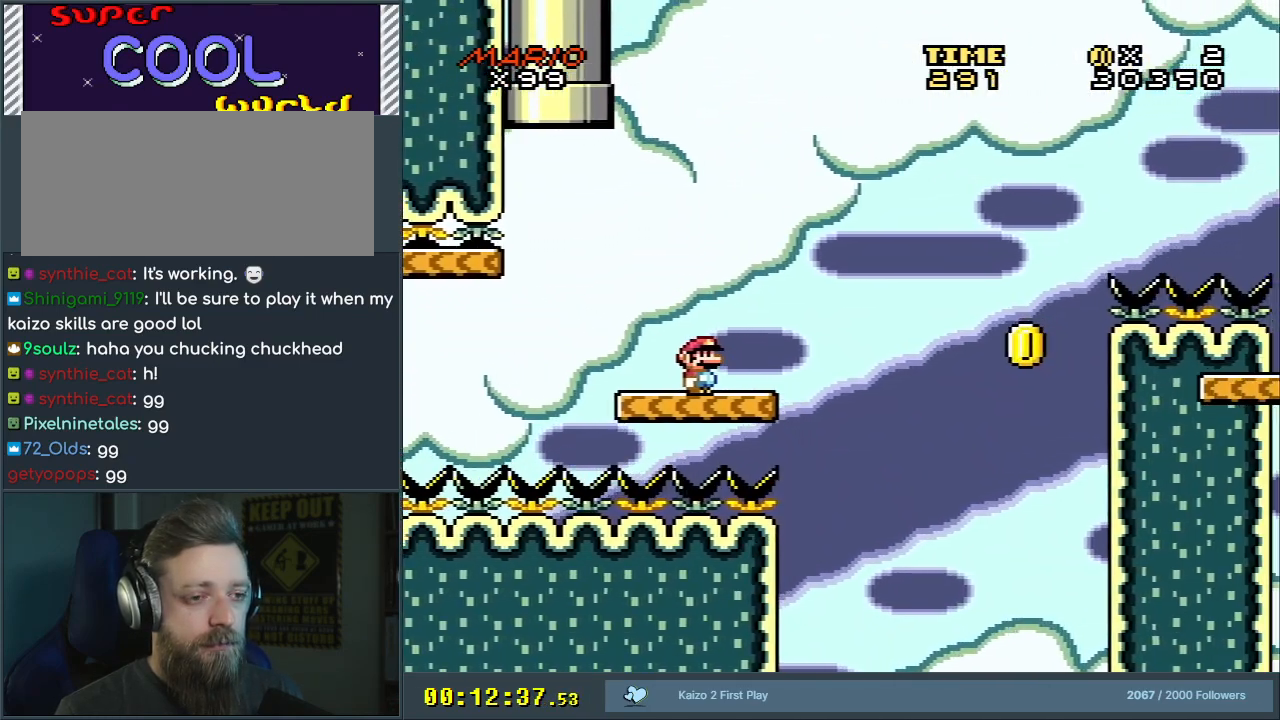
{"buttons": ["B", "Y", "DPAD_RIGHT"], "events": [[167, "DPAD_RIGHT", "down"], [383, "B", "down"]]}
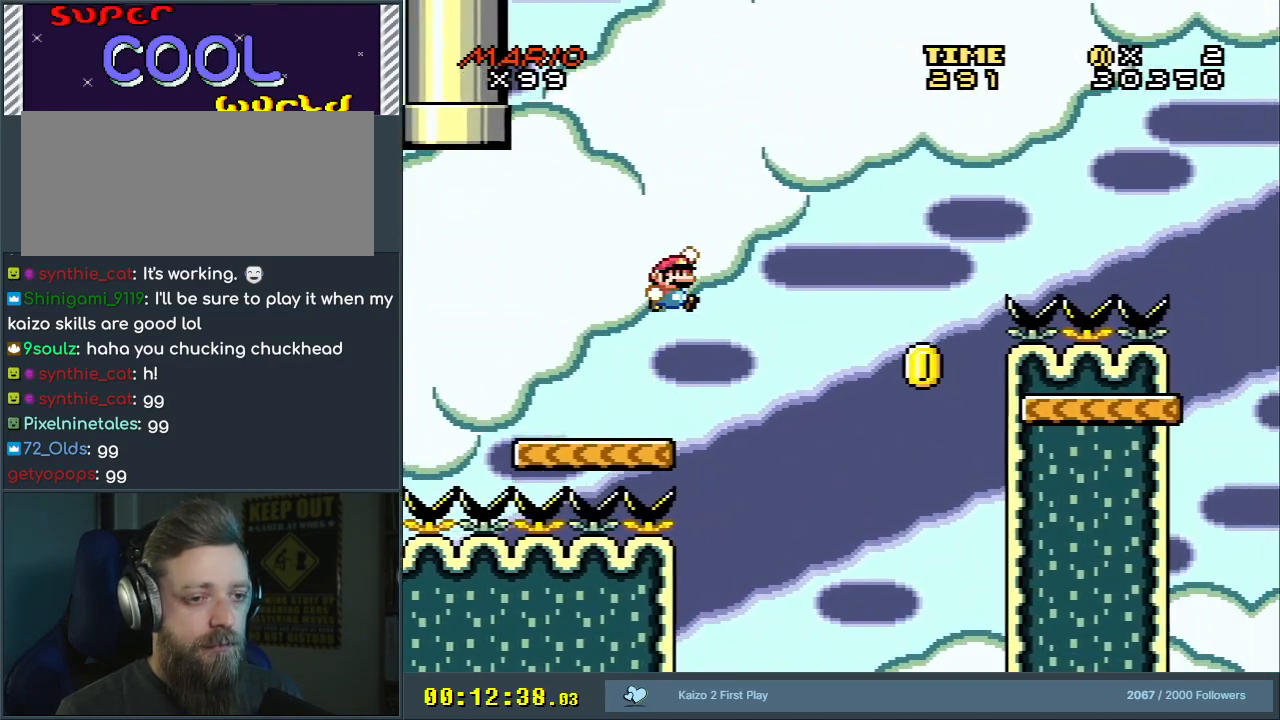
{"buttons": ["B", "Y"], "events": [[217, "B", "up"], [300, "DPAD_RIGHT", "up"], [333, "B", "down"]]}
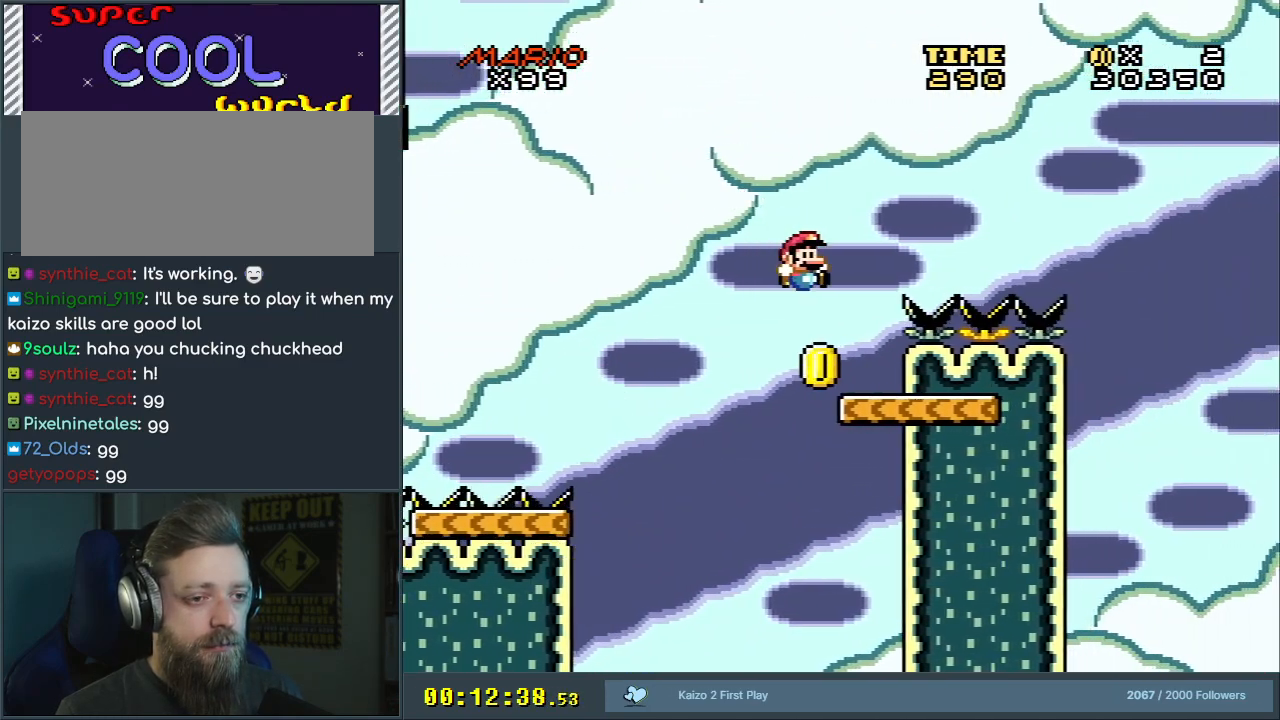
{"buttons": ["Y"], "events": [[83, "B", "up"], [83, "DPAD_LEFT", "down"], [233, "DPAD_LEFT", "up"]]}